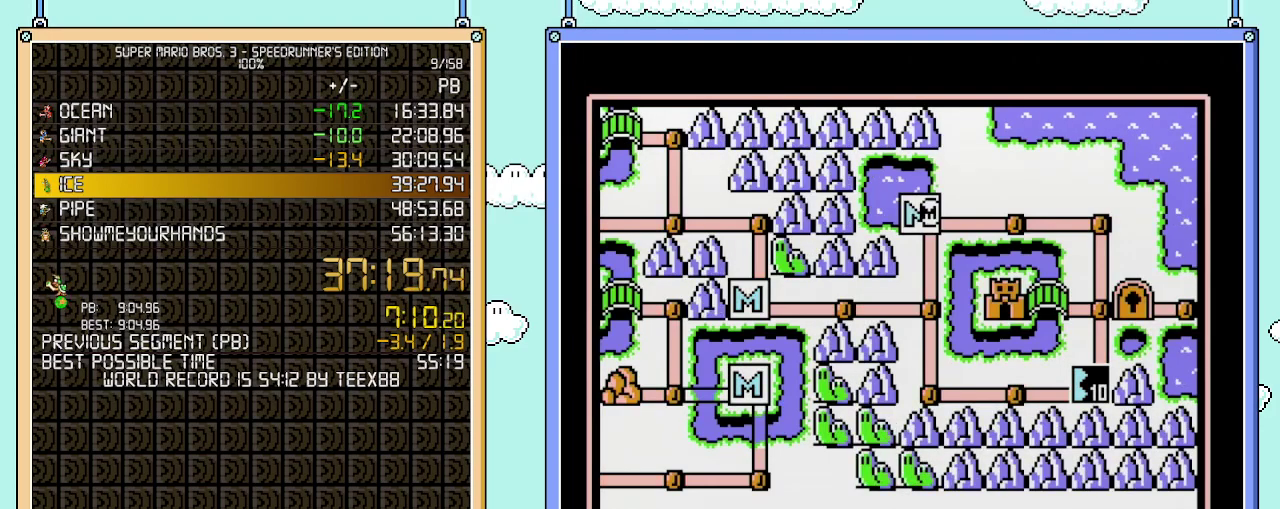
Gameplay with a controller (Nintendo layout); each line is a JSON object with the inputs held at the frame after it. "events" lists button and stick changes between this image and that frame as [ms after this image, input, new state], when the widget could be followed in between. Not read: L3 R3.
{"buttons": ["DPAD_RIGHT"], "events": [[267, "DPAD_RIGHT", "down"]]}
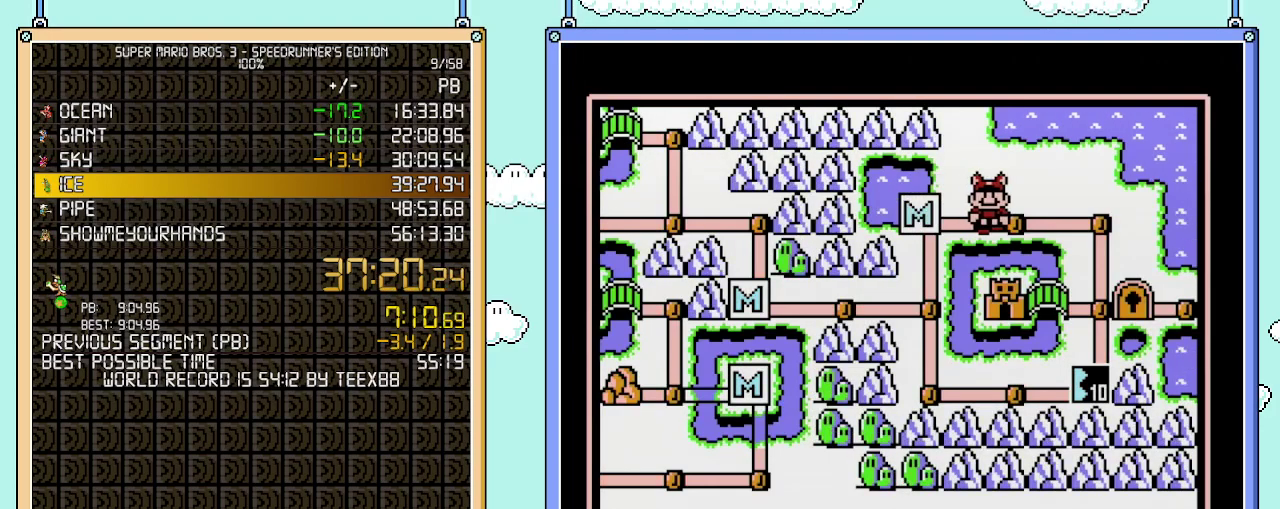
{"buttons": [], "events": [[17, "DPAD_RIGHT", "up"], [183, "DPAD_RIGHT", "down"], [300, "DPAD_RIGHT", "up"]]}
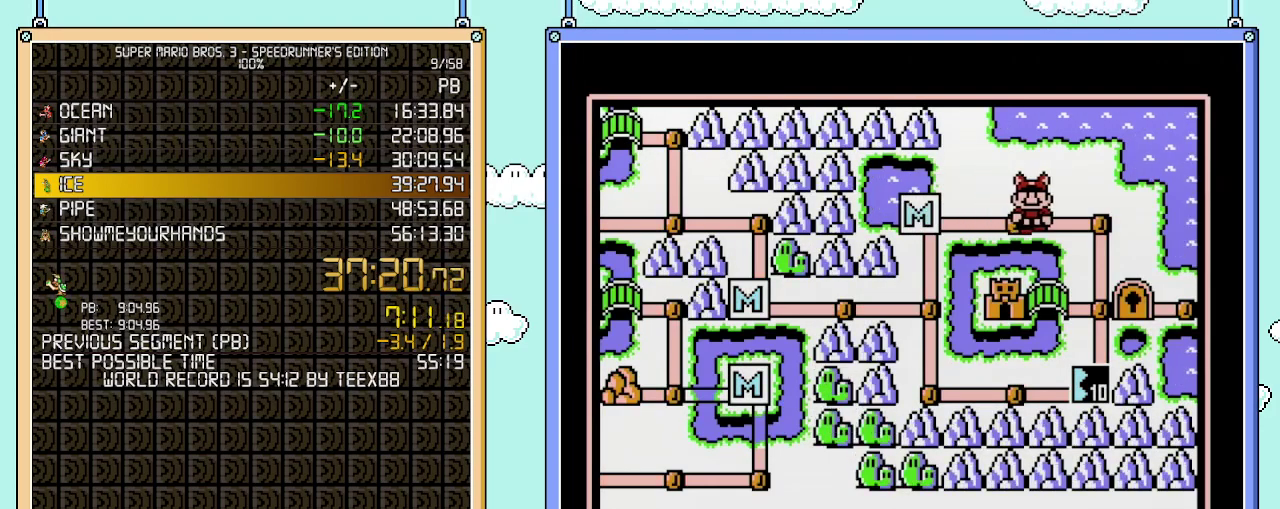
{"buttons": [], "events": [[33, "DPAD_RIGHT", "down"], [217, "DPAD_RIGHT", "up"], [300, "DPAD_DOWN", "down"], [500, "DPAD_DOWN", "up"]]}
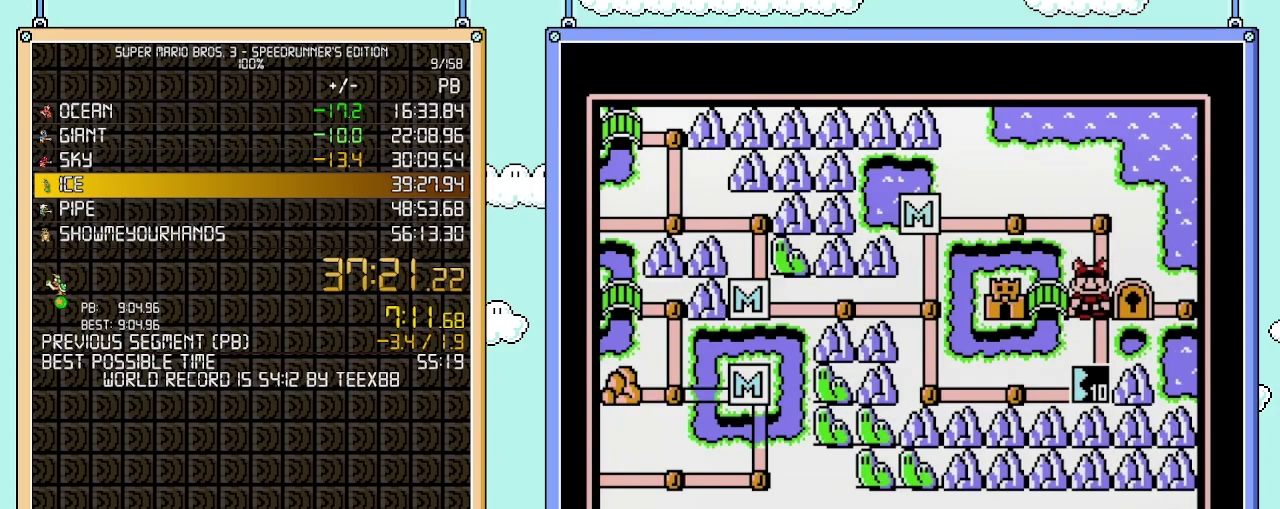
{"buttons": ["DPAD_DOWN"], "events": [[117, "DPAD_DOWN", "down"]]}
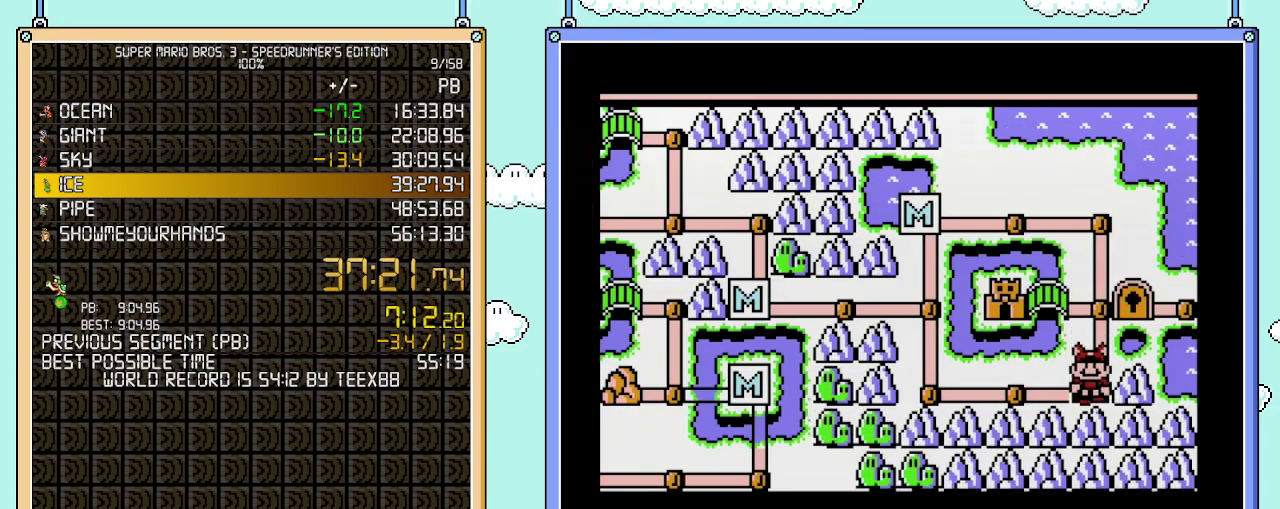
{"buttons": ["DPAD_DOWN"], "events": []}
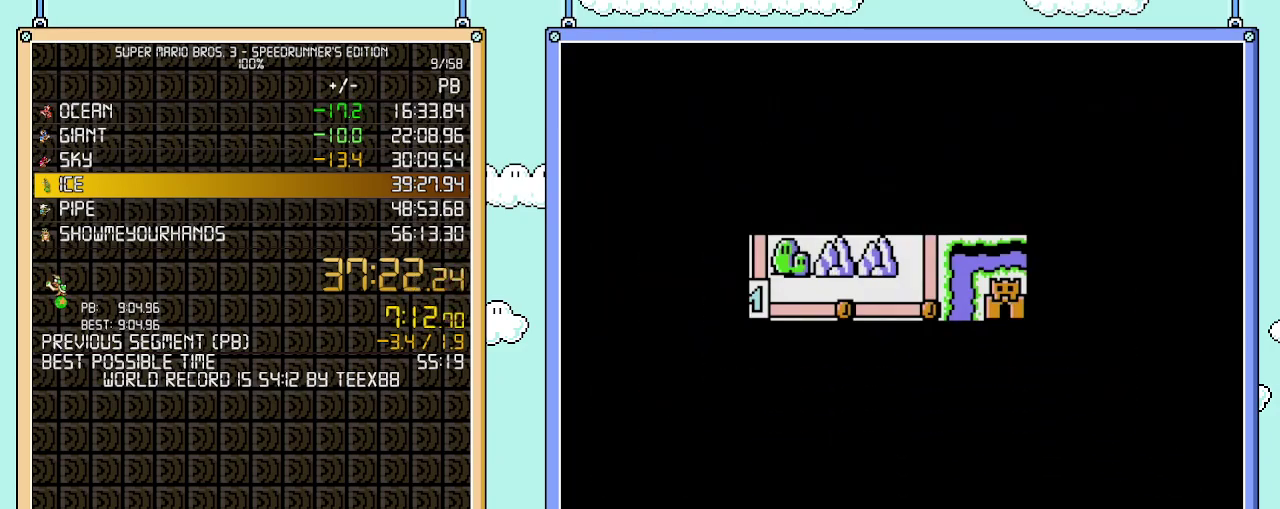
{"buttons": ["B", "DPAD_RIGHT"], "events": [[400, "DPAD_DOWN", "up"], [500, "B", "down"], [500, "DPAD_RIGHT", "down"]]}
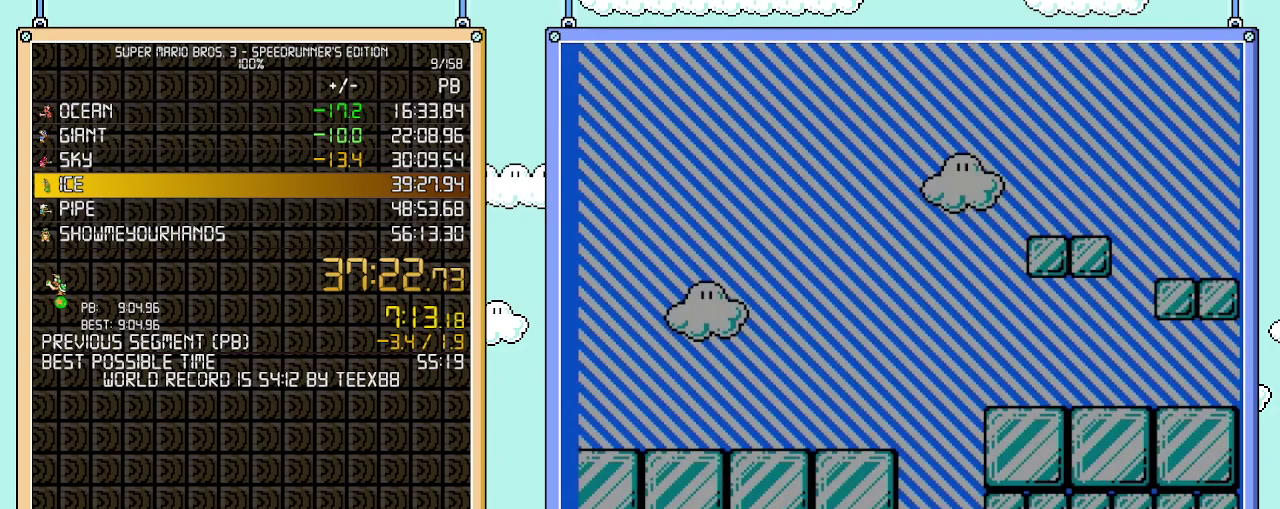
{"buttons": ["B", "DPAD_RIGHT"], "events": []}
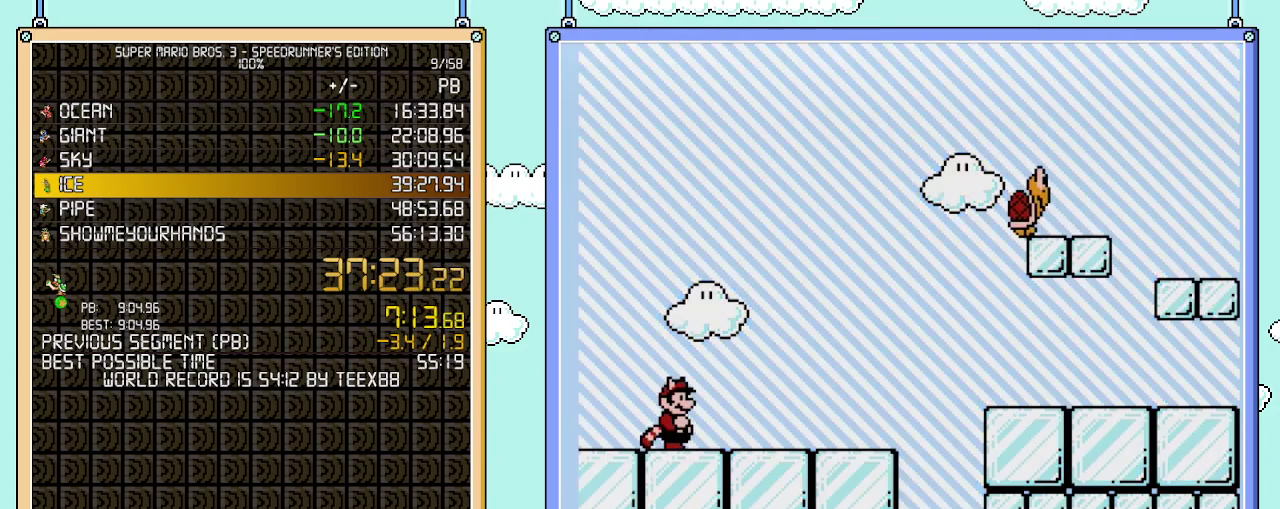
{"buttons": ["B", "DPAD_RIGHT"], "events": []}
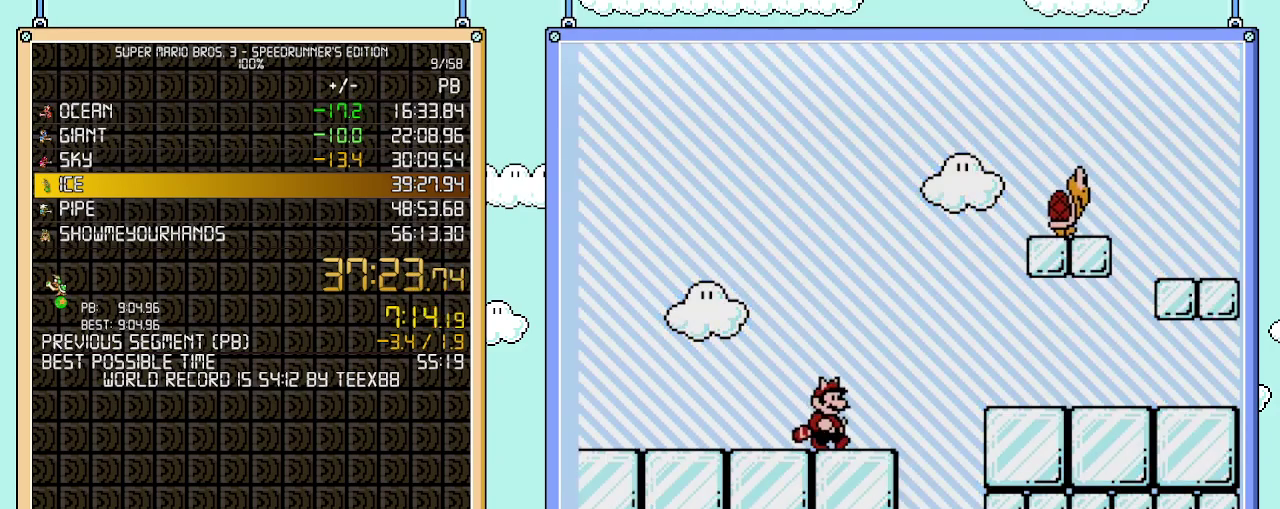
{"buttons": ["B", "DPAD_RIGHT"], "events": [[250, "A", "down"], [300, "A", "up"]]}
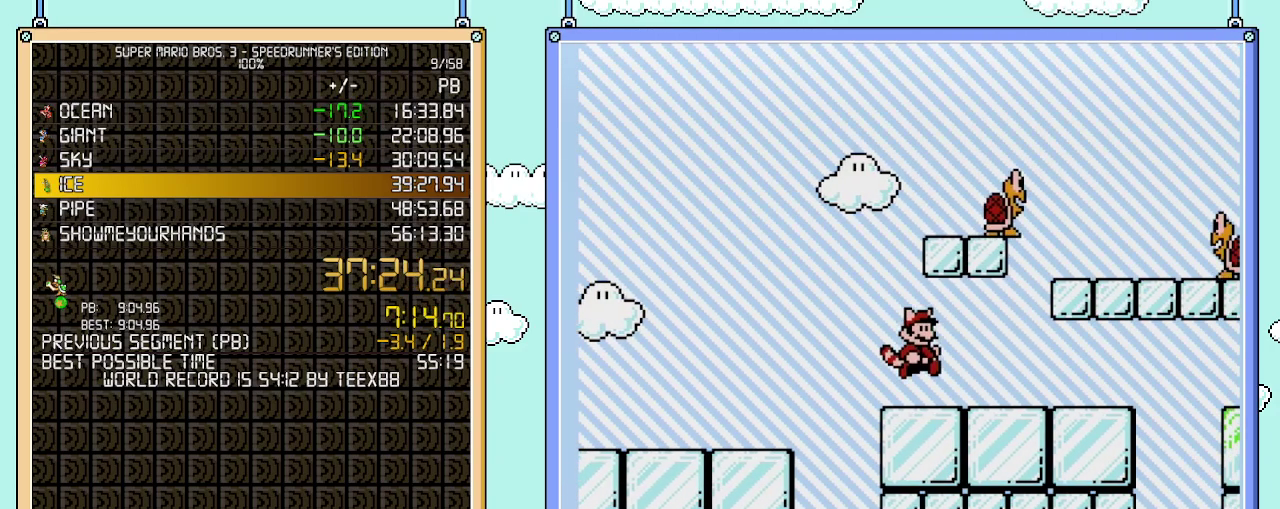
{"buttons": ["B", "DPAD_RIGHT"], "events": []}
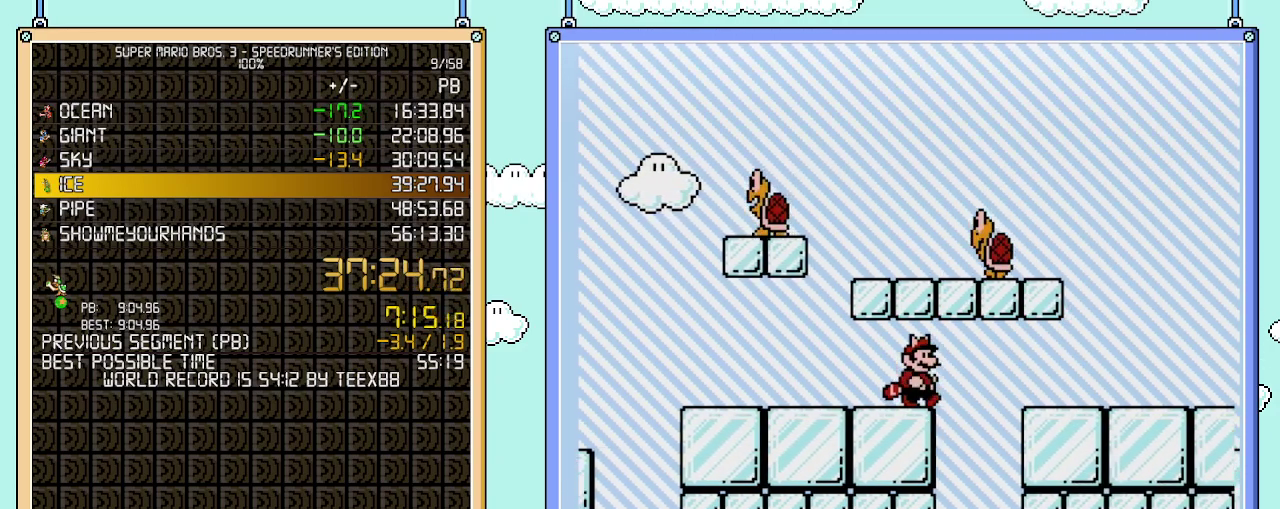
{"buttons": ["B", "DPAD_RIGHT"], "events": [[150, "A", "down"], [267, "A", "up"]]}
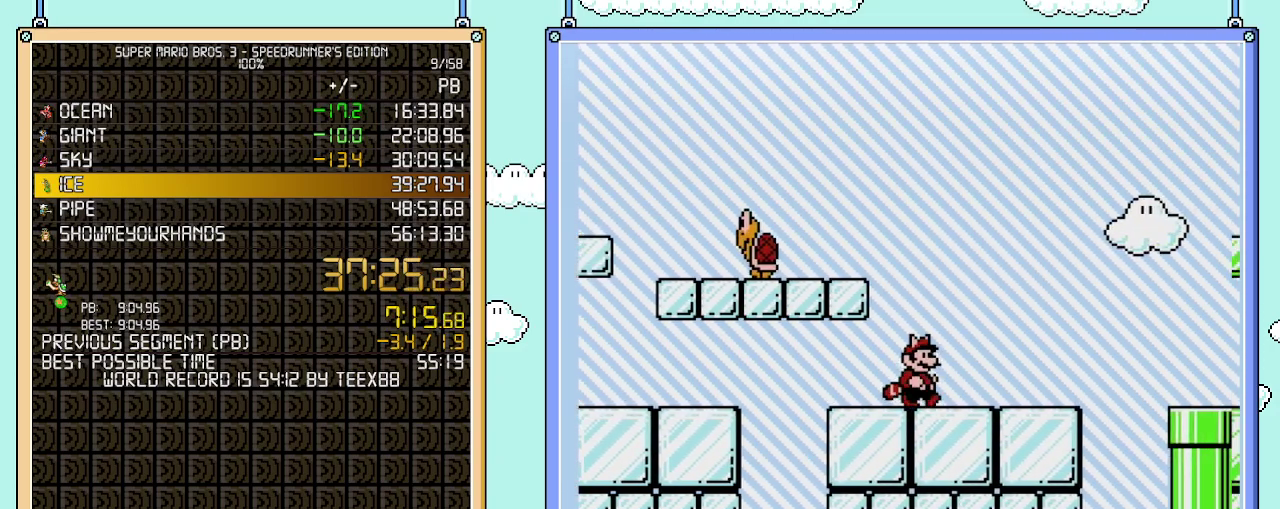
{"buttons": ["A", "B", "DPAD_RIGHT"], "events": [[500, "A", "down"]]}
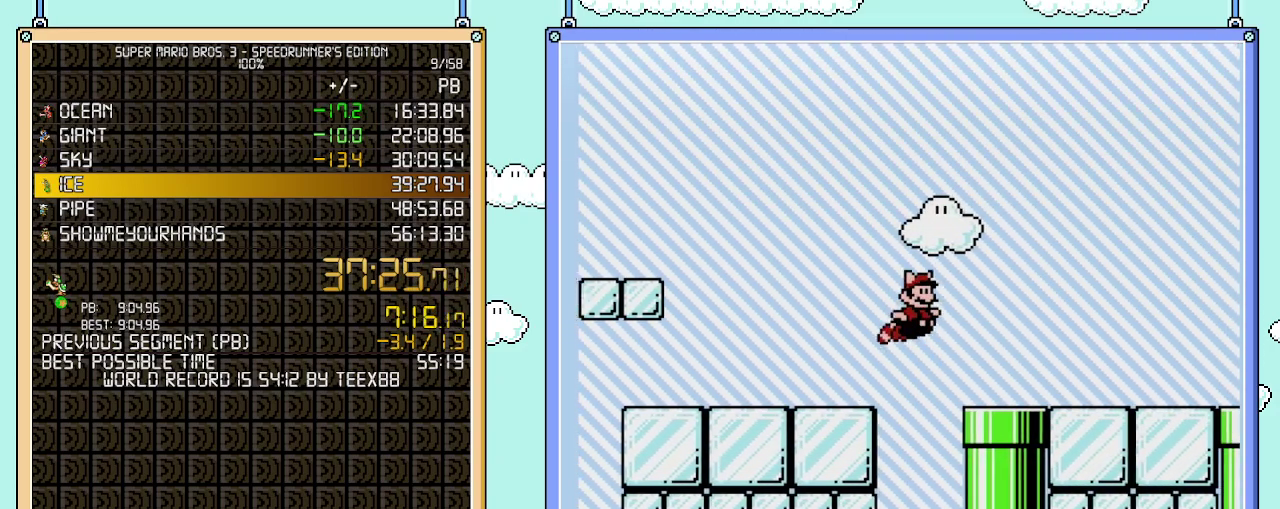
{"buttons": ["B", "DPAD_RIGHT"], "events": [[83, "A", "up"]]}
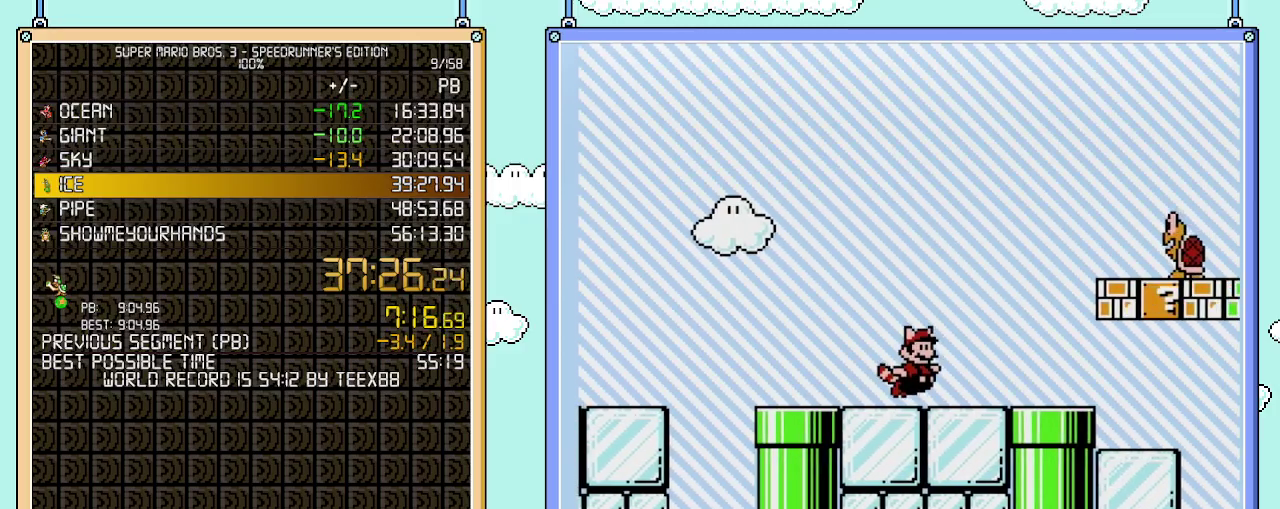
{"buttons": ["A", "B", "DPAD_RIGHT"], "events": [[500, "A", "down"]]}
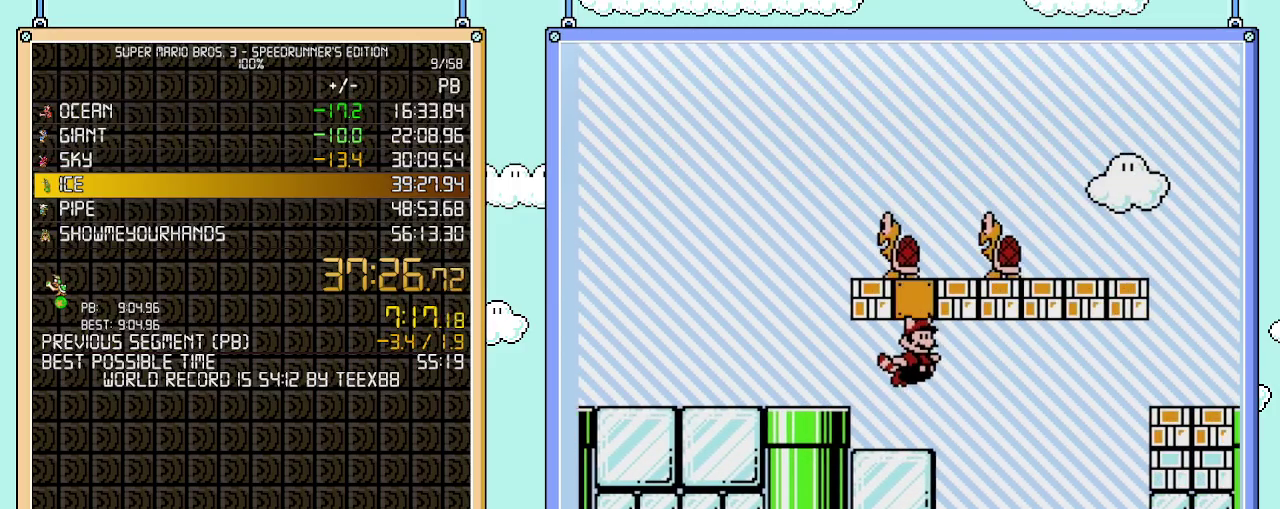
{"buttons": ["A", "DPAD_LEFT"], "events": [[50, "B", "up"], [117, "A", "up"], [117, "DPAD_UP", "down"], [183, "A", "down"], [267, "A", "up"], [333, "A", "down"], [333, "DPAD_LEFT", "down"], [333, "DPAD_RIGHT", "up"], [333, "DPAD_UP", "up"], [433, "A", "up"], [500, "A", "down"]]}
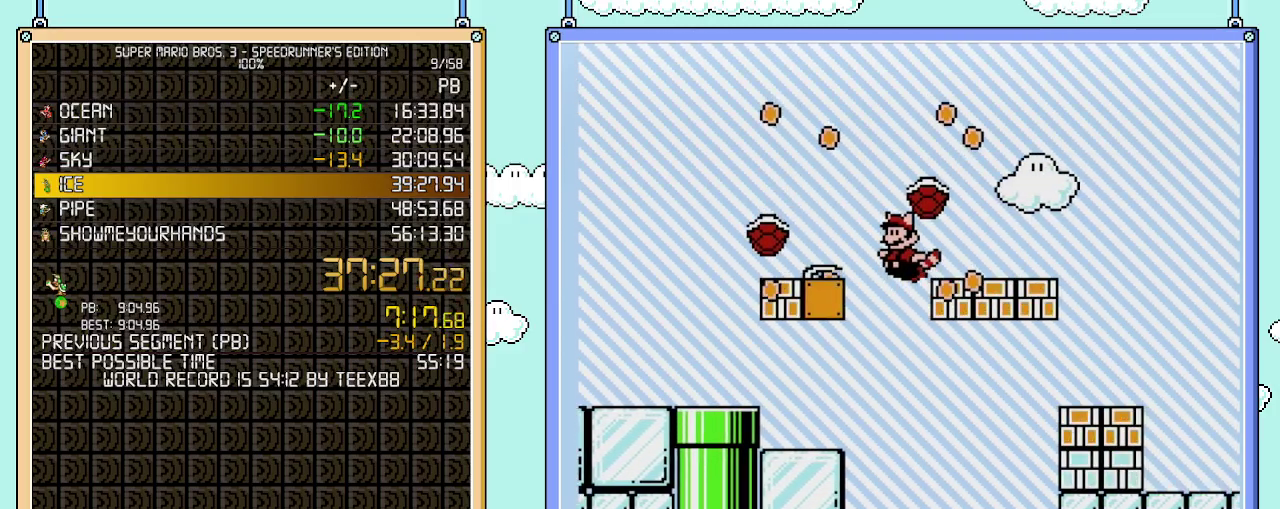
{"buttons": ["B", "DPAD_RIGHT"], "events": [[183, "B", "down"], [217, "A", "up"], [333, "DPAD_LEFT", "up"], [367, "DPAD_RIGHT", "down"]]}
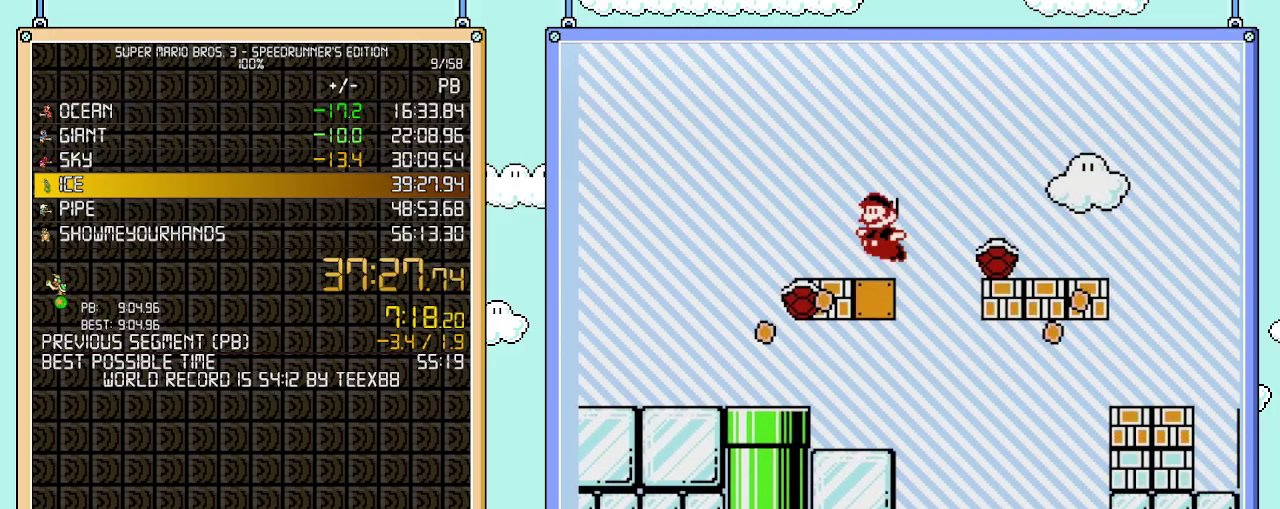
{"buttons": ["B", "DPAD_RIGHT"], "events": []}
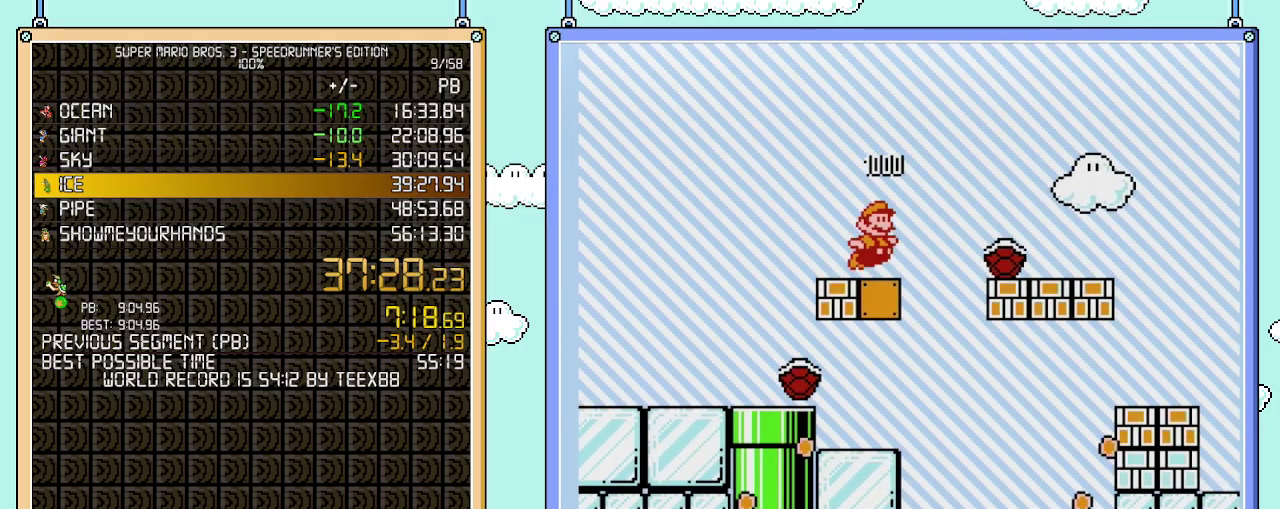
{"buttons": ["B", "DPAD_RIGHT"], "events": [[83, "A", "down"], [117, "B", "up"], [333, "B", "down"], [400, "A", "up"]]}
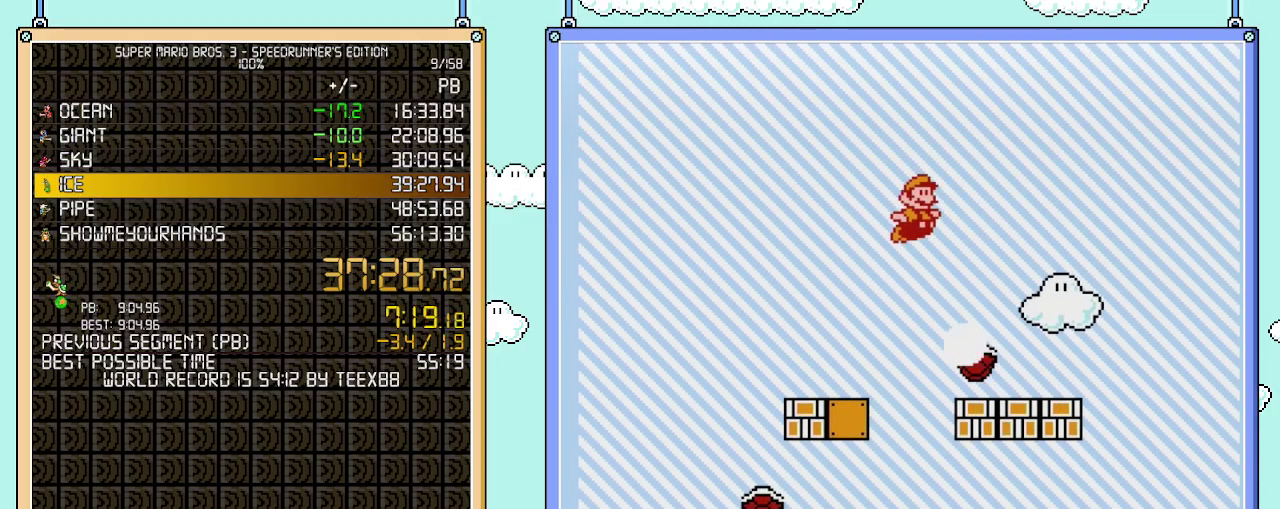
{"buttons": ["A", "B", "DPAD_LEFT"], "events": [[433, "DPAD_LEFT", "down"], [433, "DPAD_RIGHT", "up"], [467, "A", "down"]]}
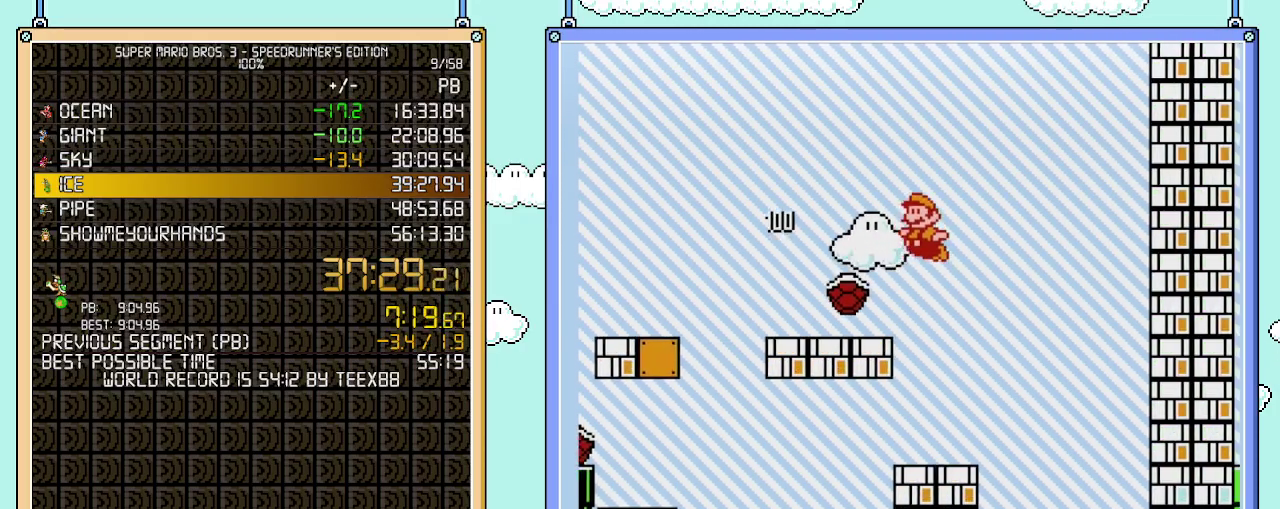
{"buttons": ["B", "DPAD_RIGHT"], "events": [[17, "A", "up"], [83, "DPAD_LEFT", "up"], [333, "DPAD_RIGHT", "down"]]}
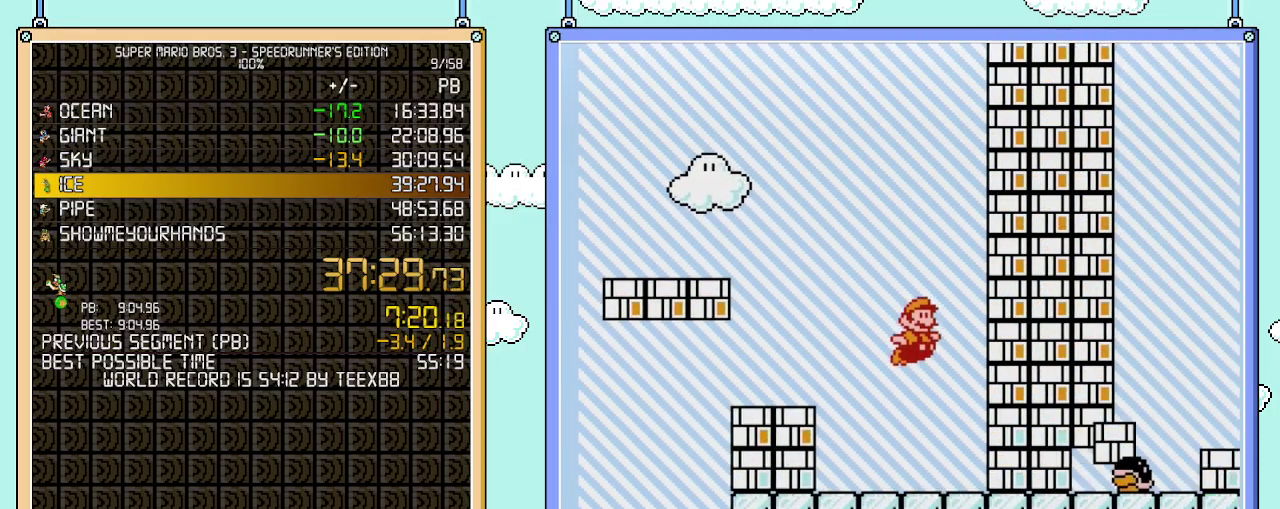
{"buttons": ["A", "B", "DPAD_LEFT"], "events": [[217, "B", "up"], [300, "A", "down"], [300, "B", "down"], [300, "DPAD_LEFT", "down"], [300, "DPAD_RIGHT", "up"]]}
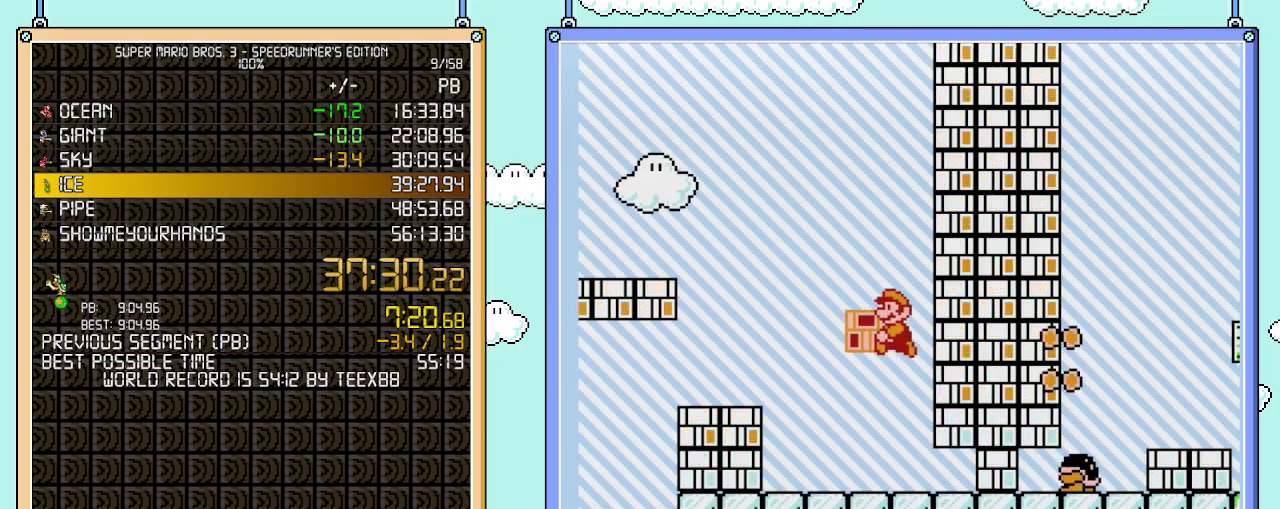
{"buttons": ["B", "DPAD_LEFT"], "events": [[300, "A", "up"]]}
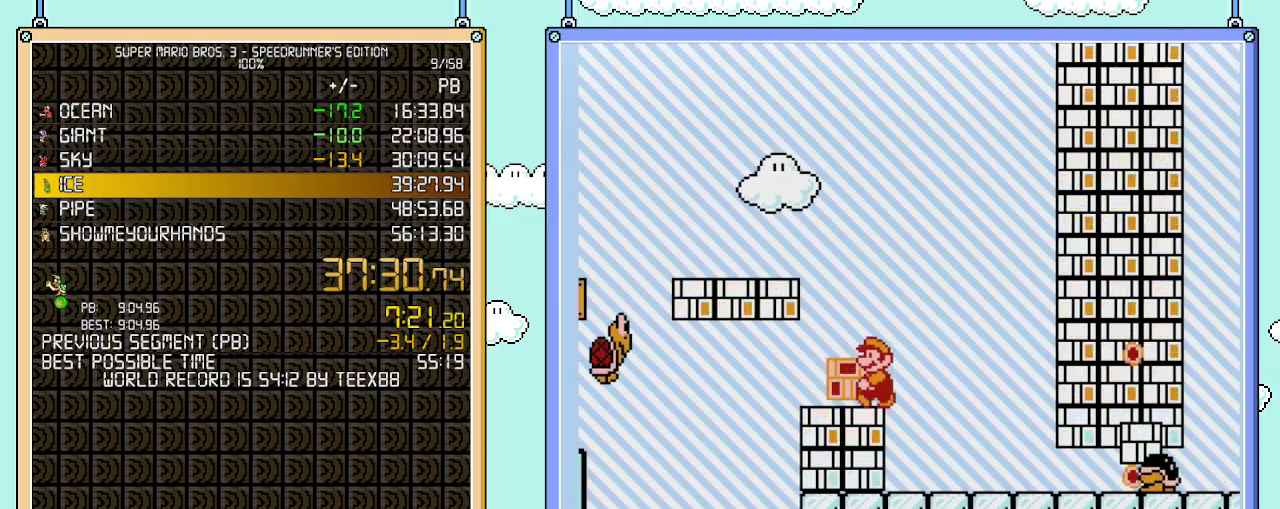
{"buttons": ["B", "DPAD_RIGHT"], "events": [[150, "A", "down"], [183, "DPAD_LEFT", "up"], [217, "DPAD_RIGHT", "down"], [400, "A", "up"]]}